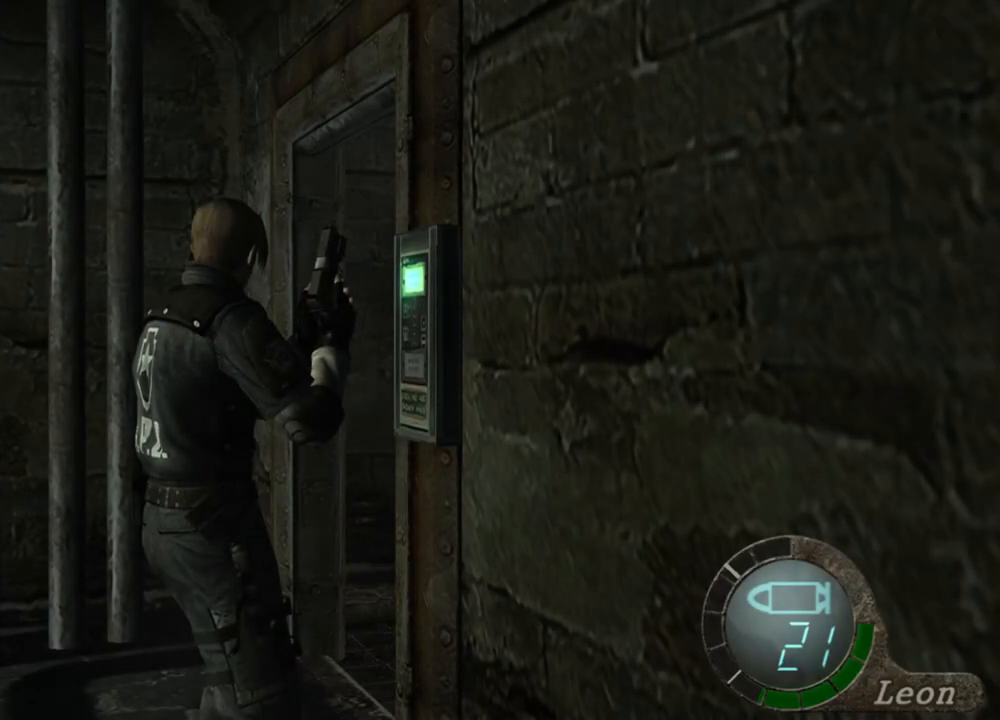
Gameplay with keyboard and mouse; each line is a JSON object with the keys and mouse buttons held at the frame after it. "events" lists presses ("down") and releases ("up") of "1", "2", "3", "4", "5", "a", "alt", "b", "c", "ctrl", "d", "e", "f", "g", "q", "r", "s", "shift", "space", "t", "tab", "tilde", "v", "w", "x", "z", "mouse_left", "mouse_wheel", "mouse_right", "mouse_mb4" and "mouse_mb5" between this image and that frame as [ms after this image, input, new state], when the widget could be followed in between. "mouse_left", "mouse_wheel", "mouse_right", "mouse_mb4", "mouse_mb5" = the "left", "wheel", "right", "mb4", "mb5" buttons of the "mouse" list. No other keys are recorded. "wheel" means that the mouse wheel is clicked or scrolled. Mouse movement is not recorded.
{"keys": [], "mouse": [], "events": []}
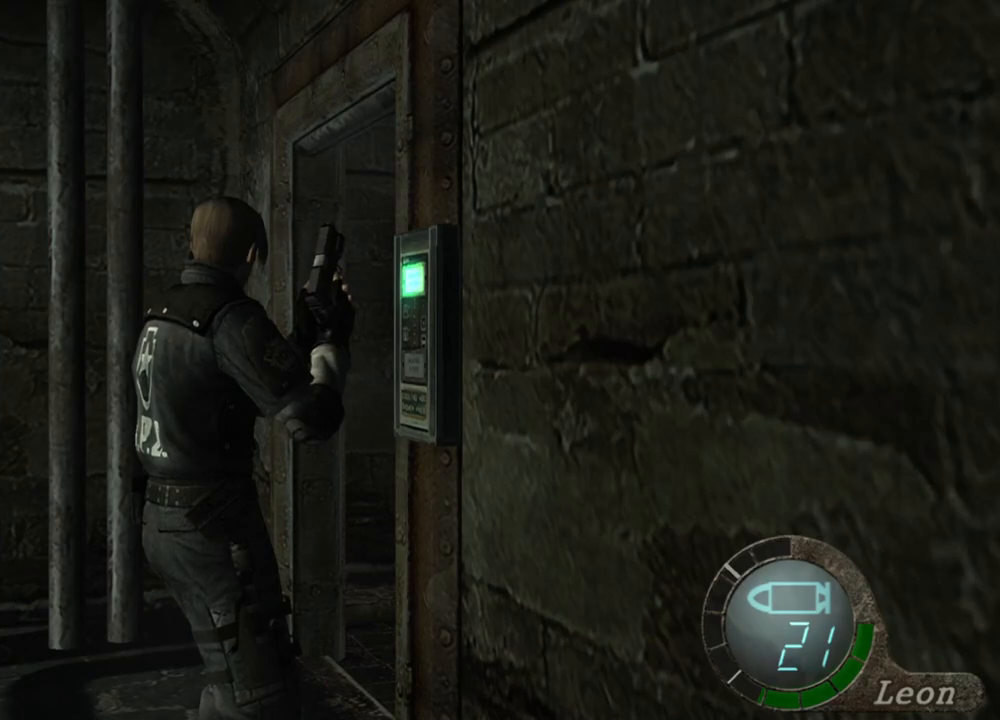
{"keys": ["shift", "w"], "mouse": [], "events": [[67, "w", "down"], [100, "shift", "down"]]}
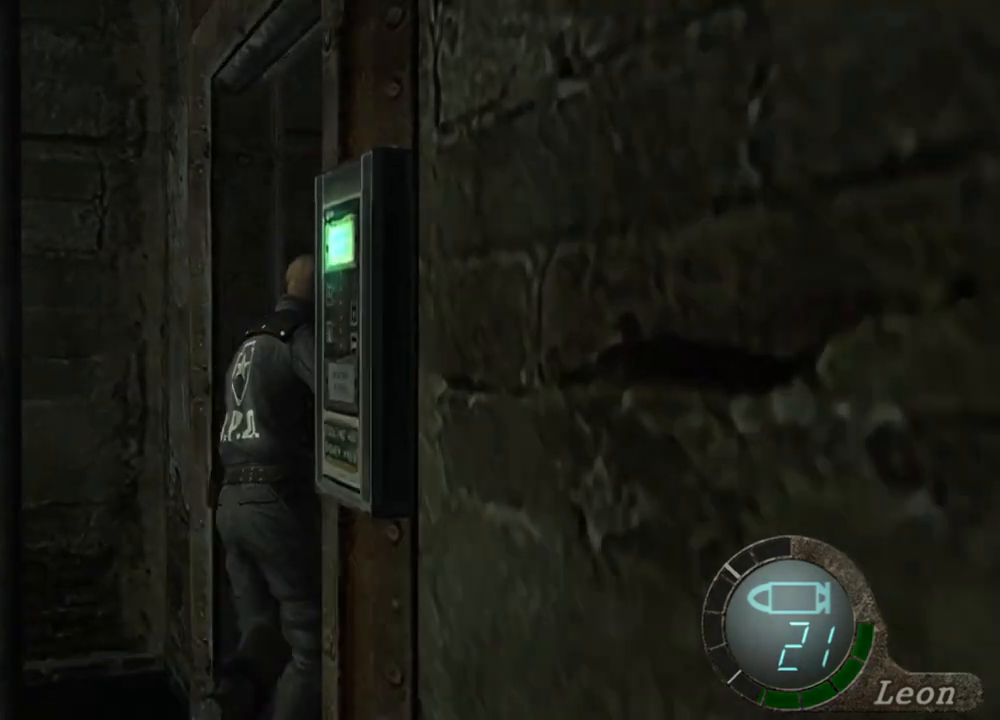
{"keys": ["shift", "w"], "mouse": [], "events": []}
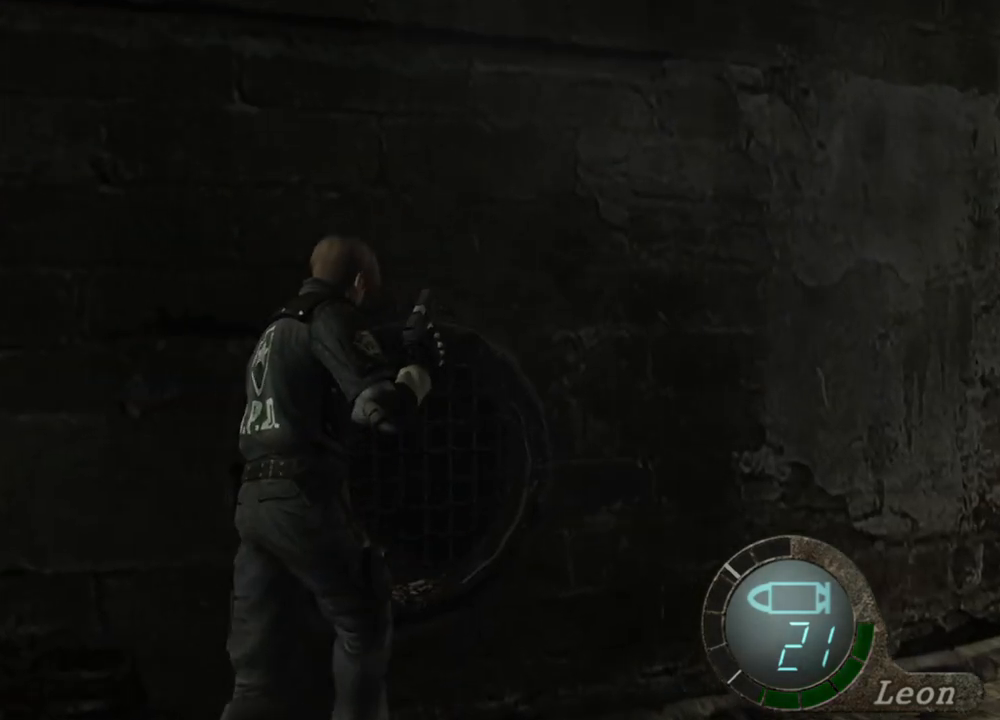
{"keys": ["shift", "w"], "mouse": [], "events": []}
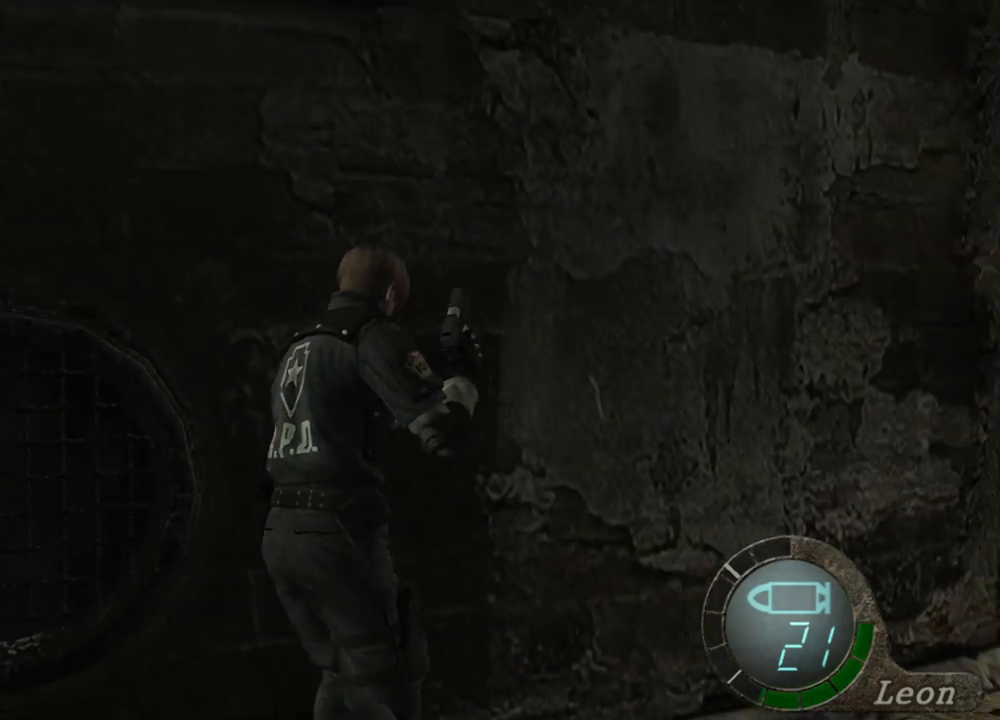
{"keys": ["shift", "w"], "mouse": [], "events": []}
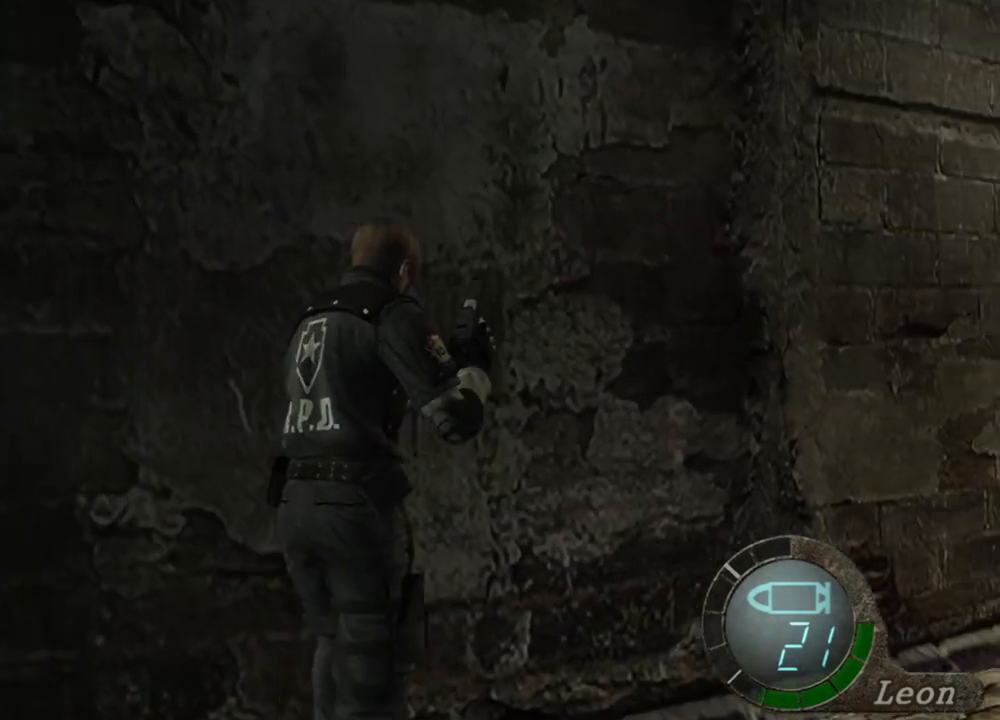
{"keys": ["shift", "w"], "mouse": [], "events": []}
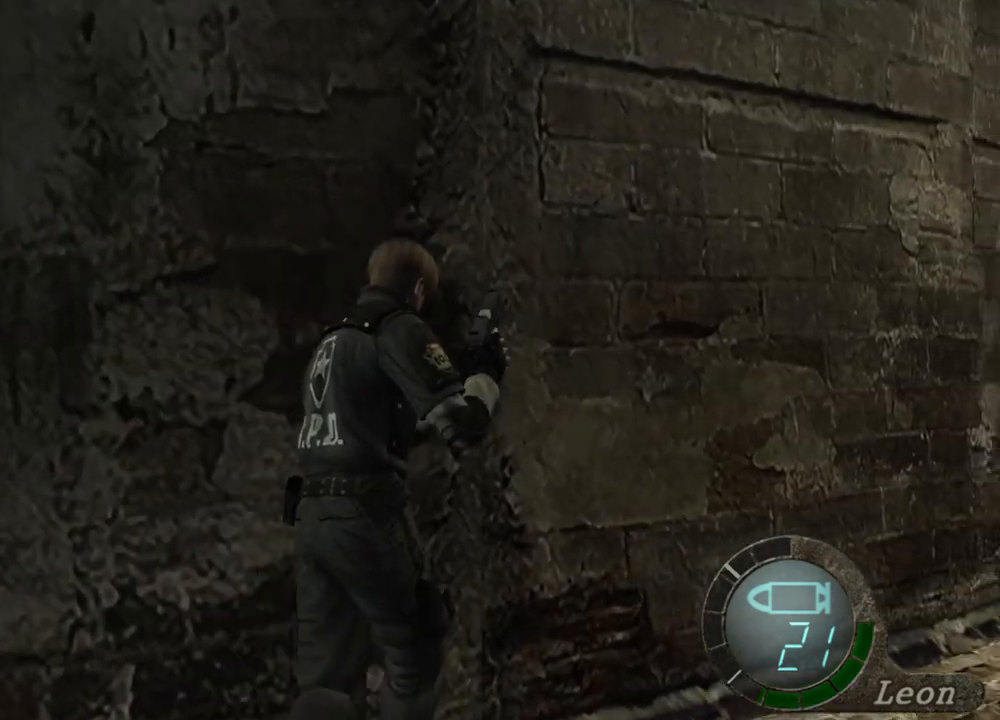
{"keys": ["shift", "w"], "mouse": [], "events": []}
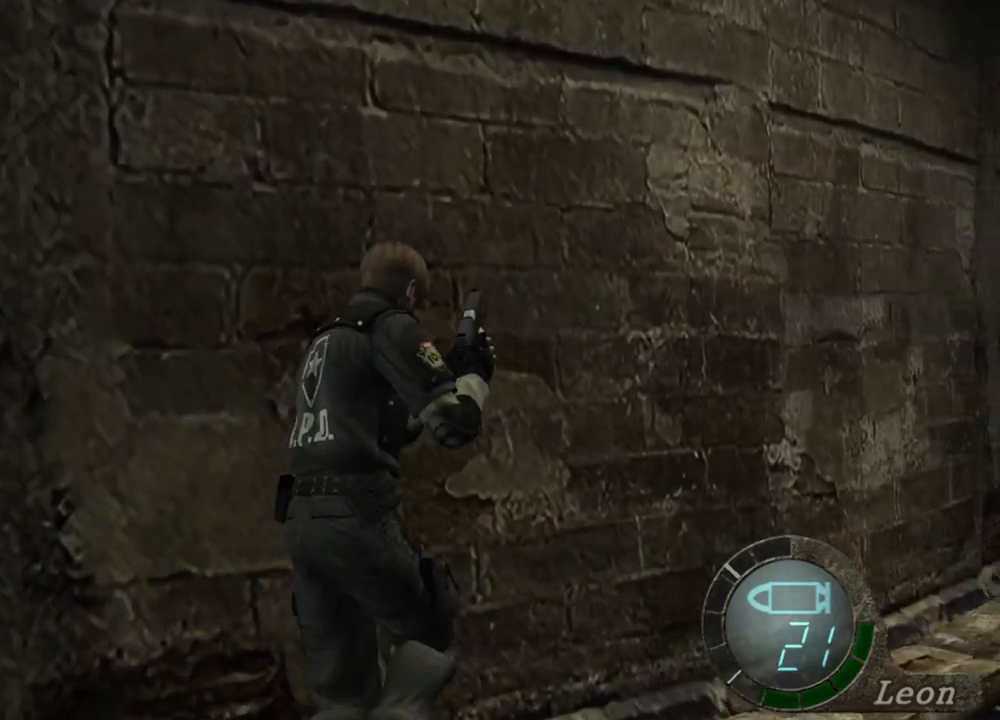
{"keys": ["shift", "w"], "mouse": [], "events": []}
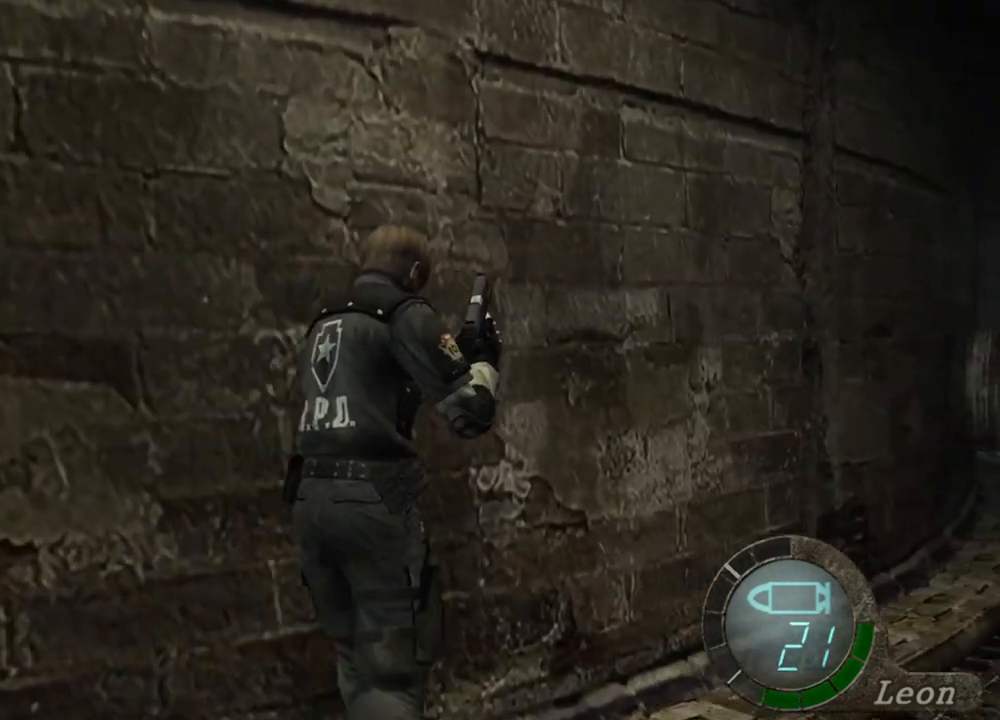
{"keys": ["shift", "w"], "mouse": [], "events": []}
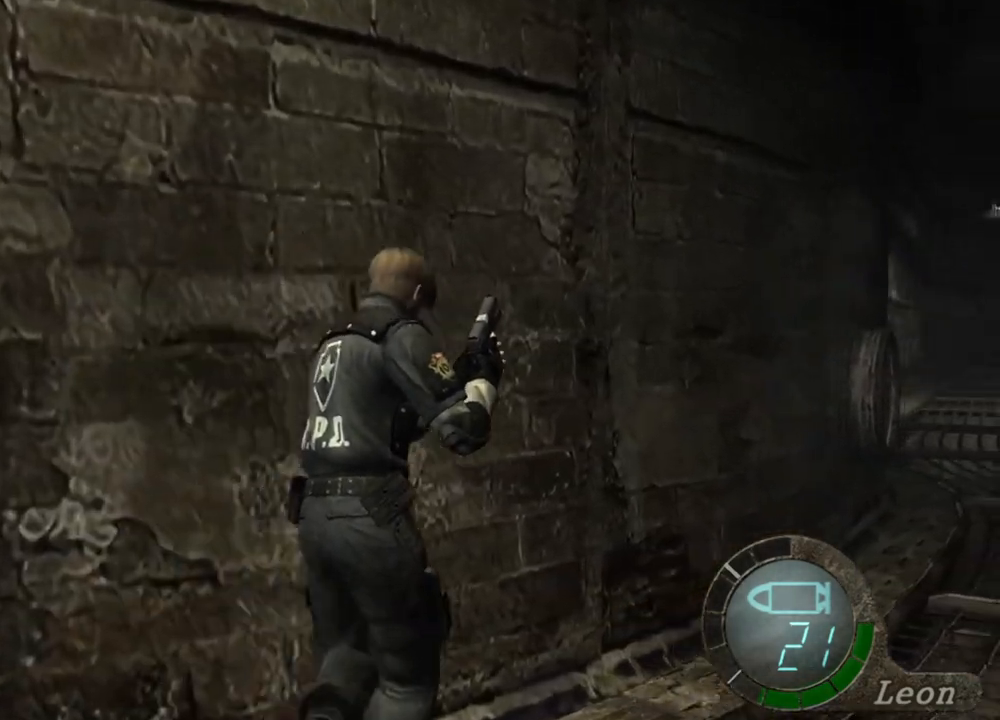
{"keys": ["shift", "w"], "mouse": [], "events": []}
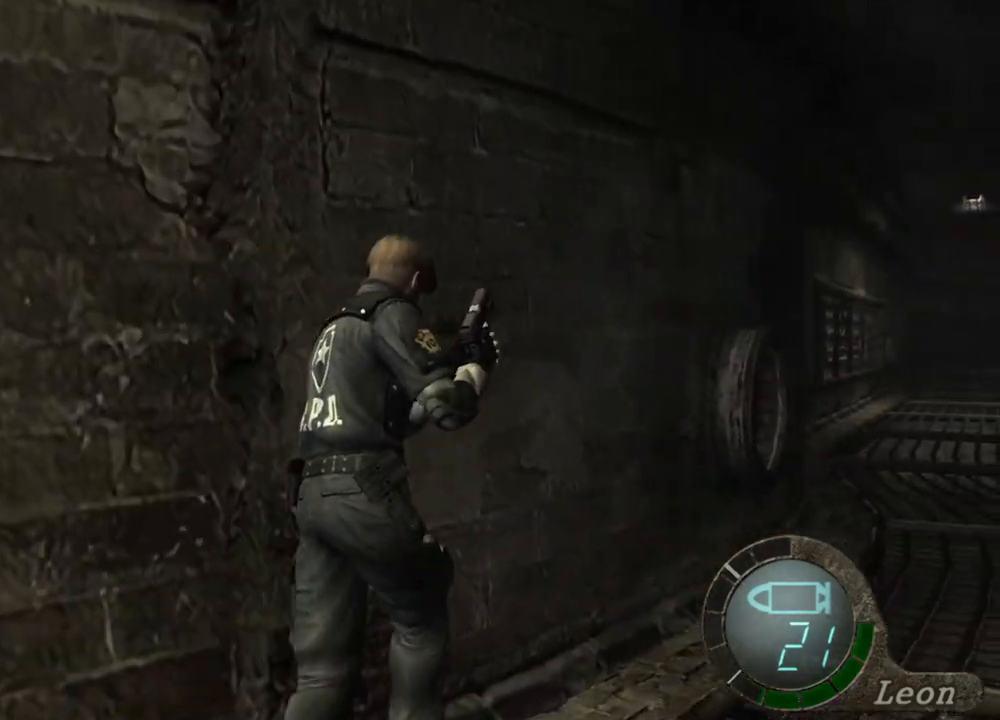
{"keys": ["shift", "w"], "mouse": [], "events": []}
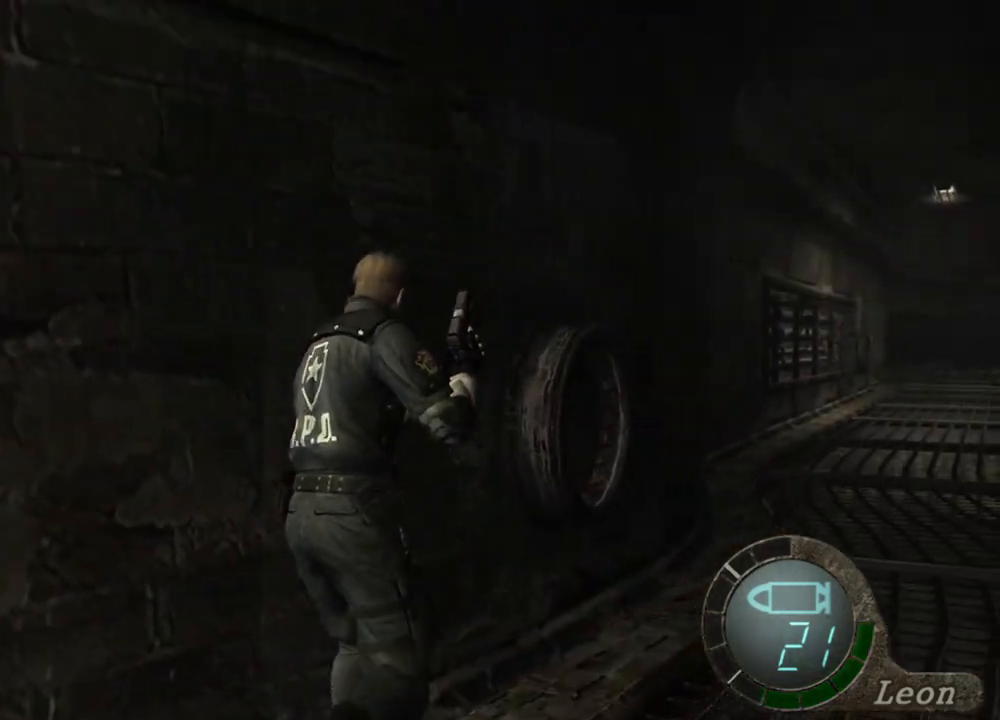
{"keys": ["shift", "w"], "mouse": [], "events": []}
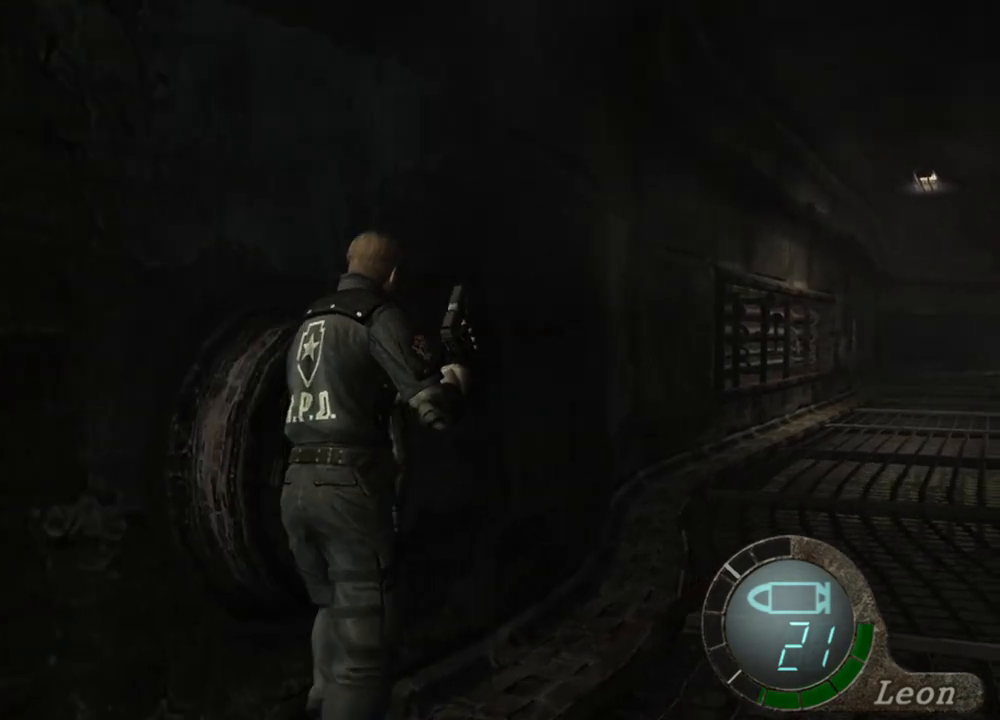
{"keys": ["shift", "w"], "mouse": [], "events": []}
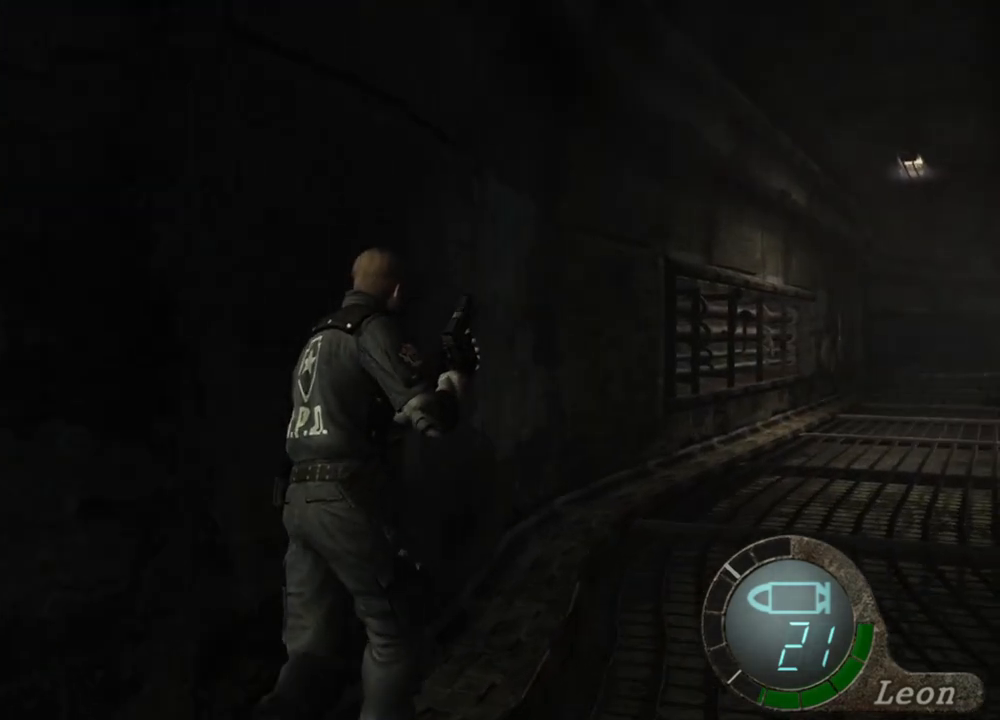
{"keys": ["shift", "w"], "mouse": [], "events": [[300, "a", "down"], [367, "a", "up"]]}
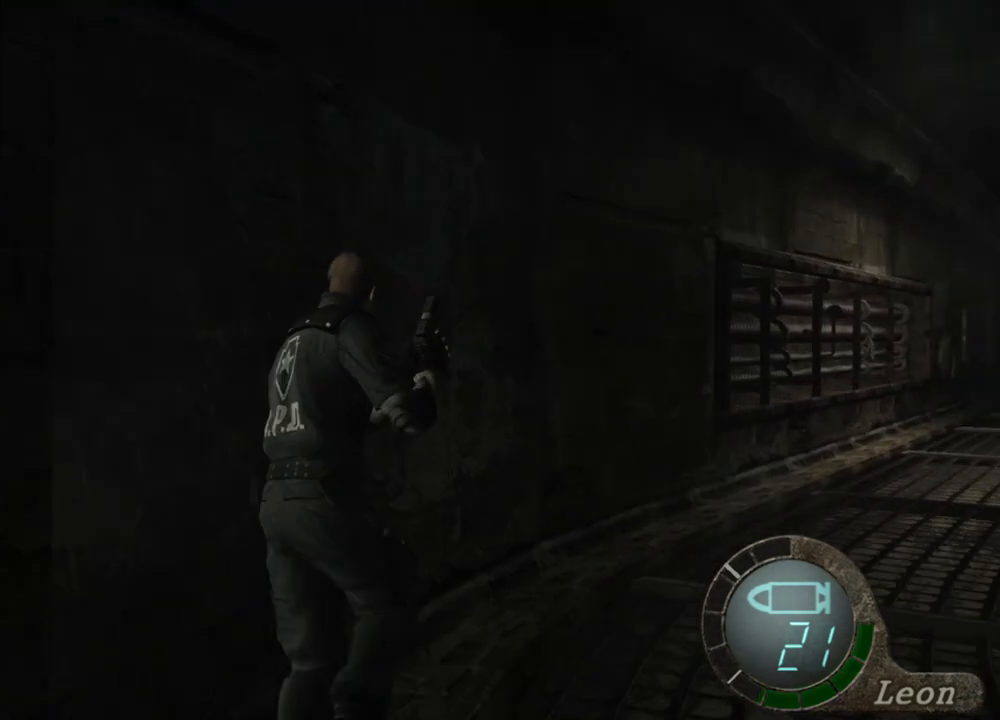
{"keys": ["shift", "w"], "mouse": [], "events": []}
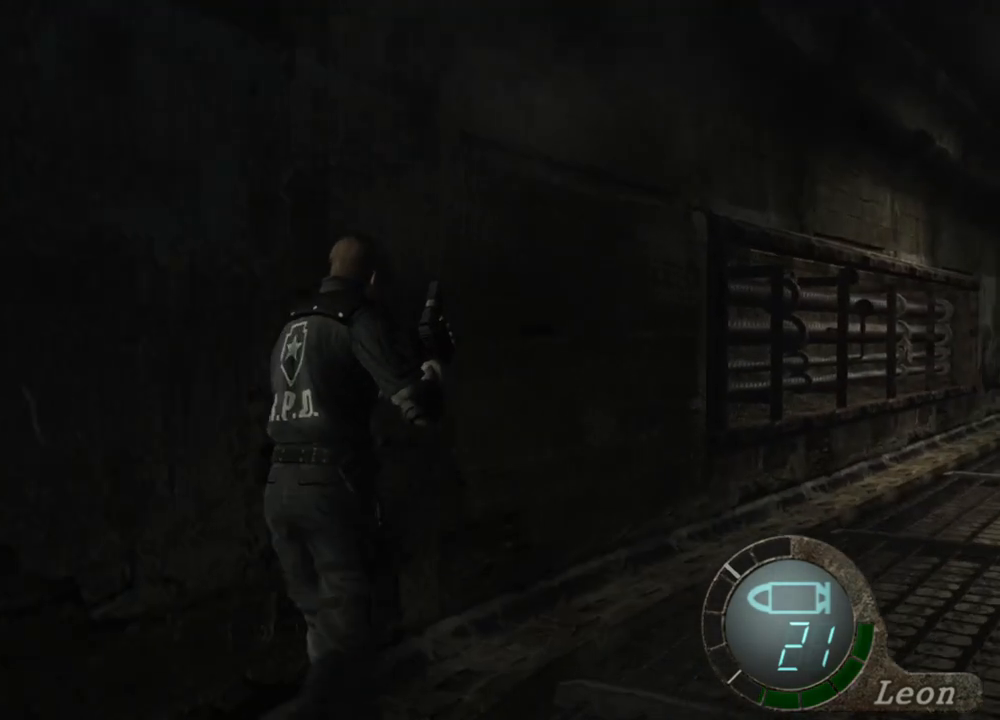
{"keys": ["shift", "w"], "mouse": [], "events": []}
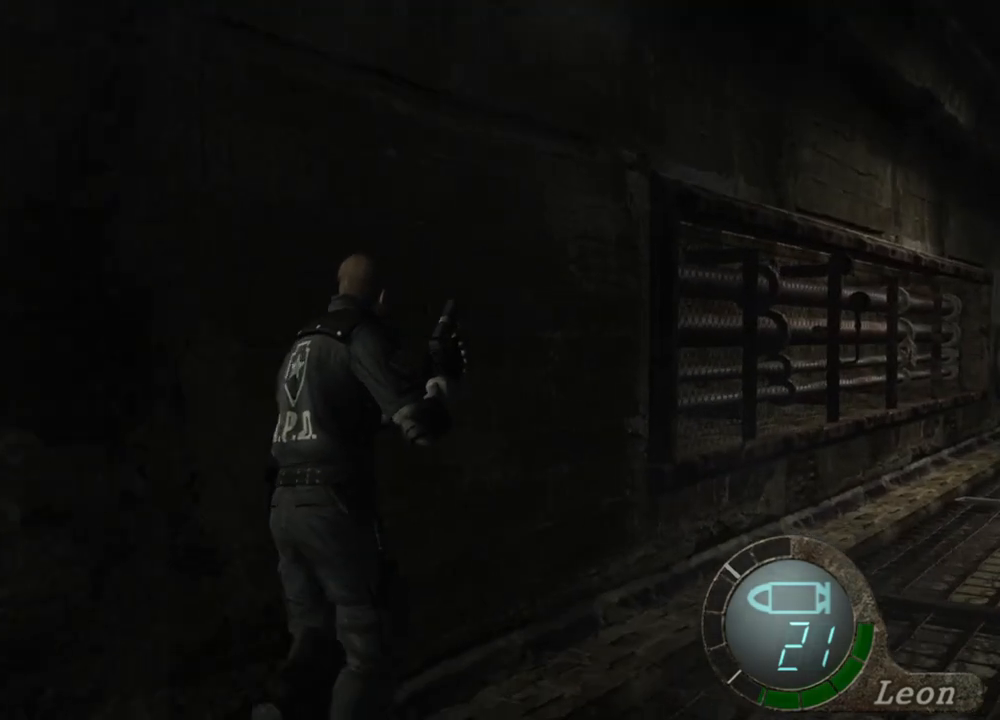
{"keys": [], "mouse": [], "events": [[100, "w", "up"], [134, "shift", "up"]]}
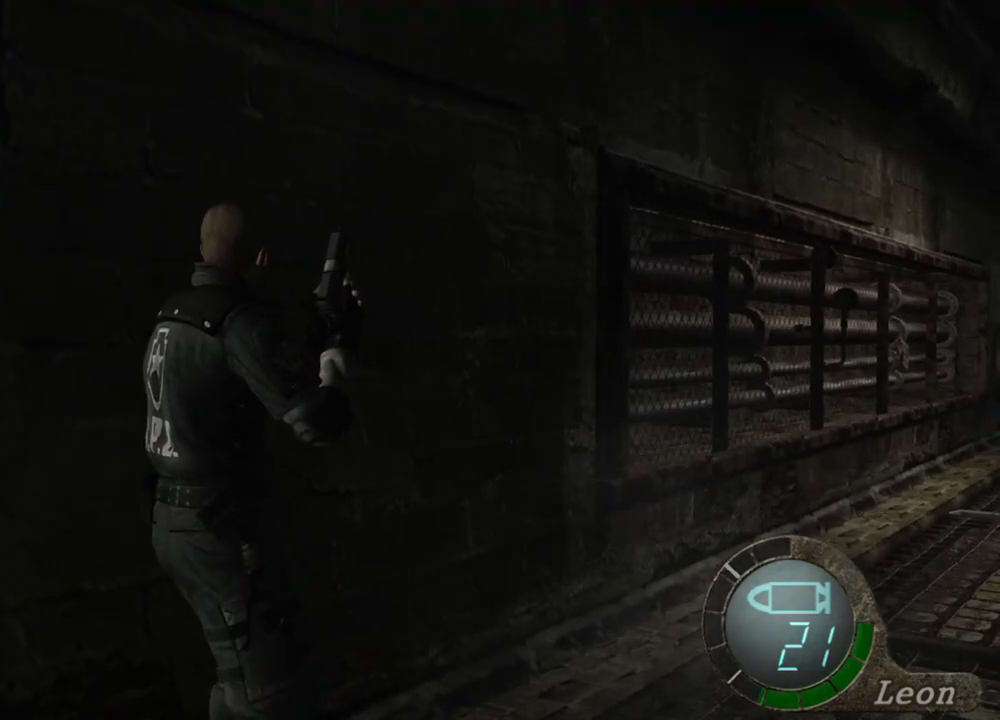
{"keys": ["shift", "w"], "mouse": [], "events": [[400, "w", "down"], [434, "shift", "down"]]}
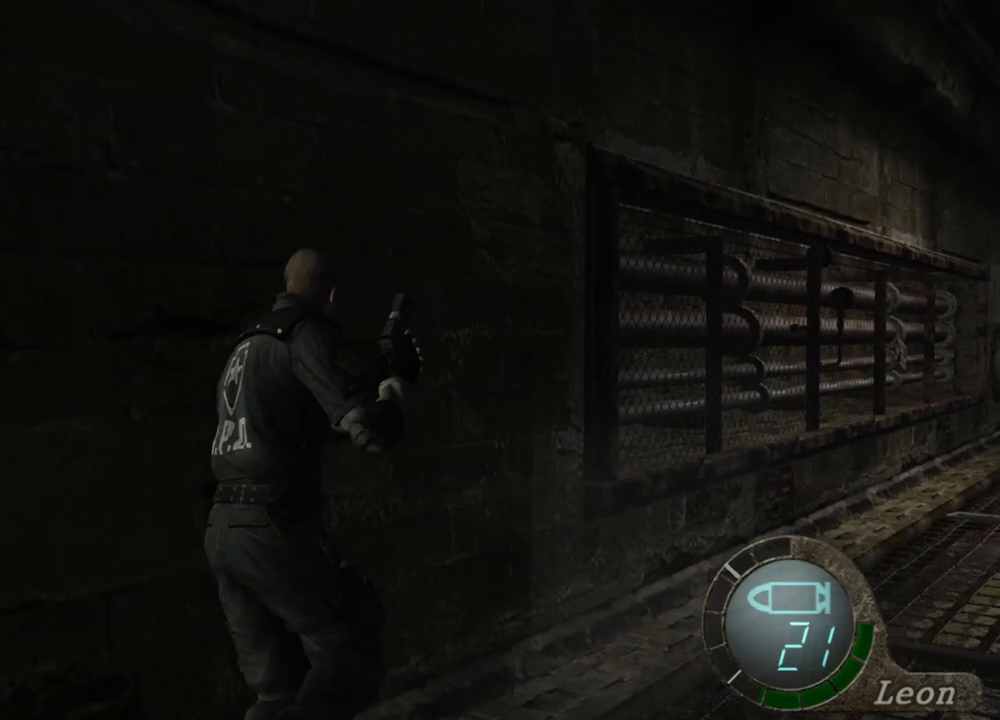
{"keys": ["shift", "w"], "mouse": [], "events": []}
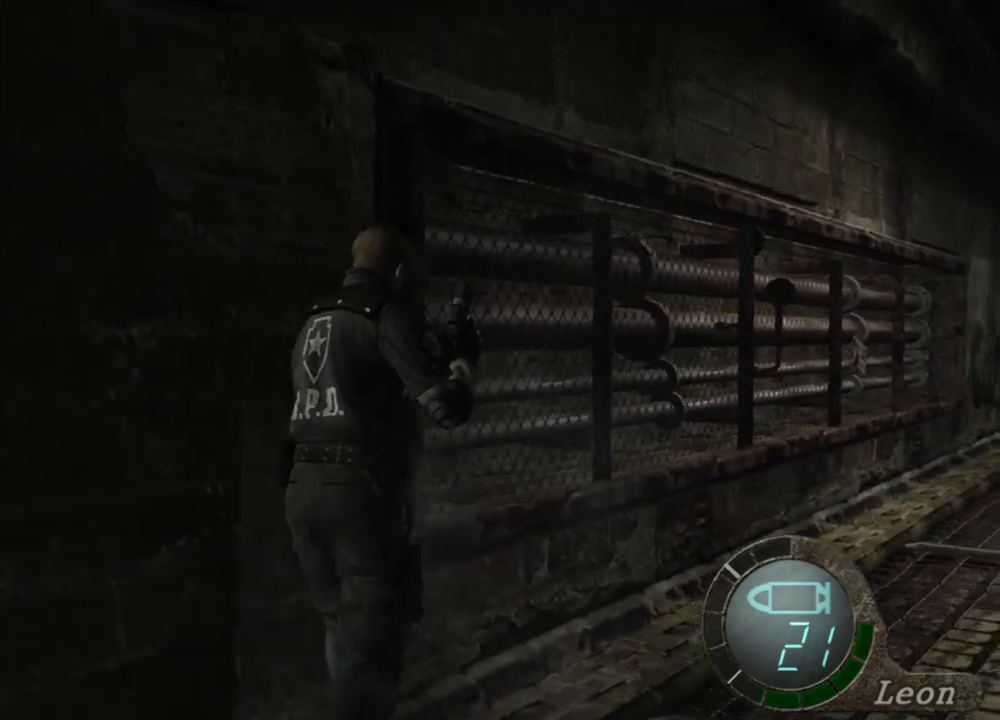
{"keys": ["shift", "w"], "mouse": [], "events": []}
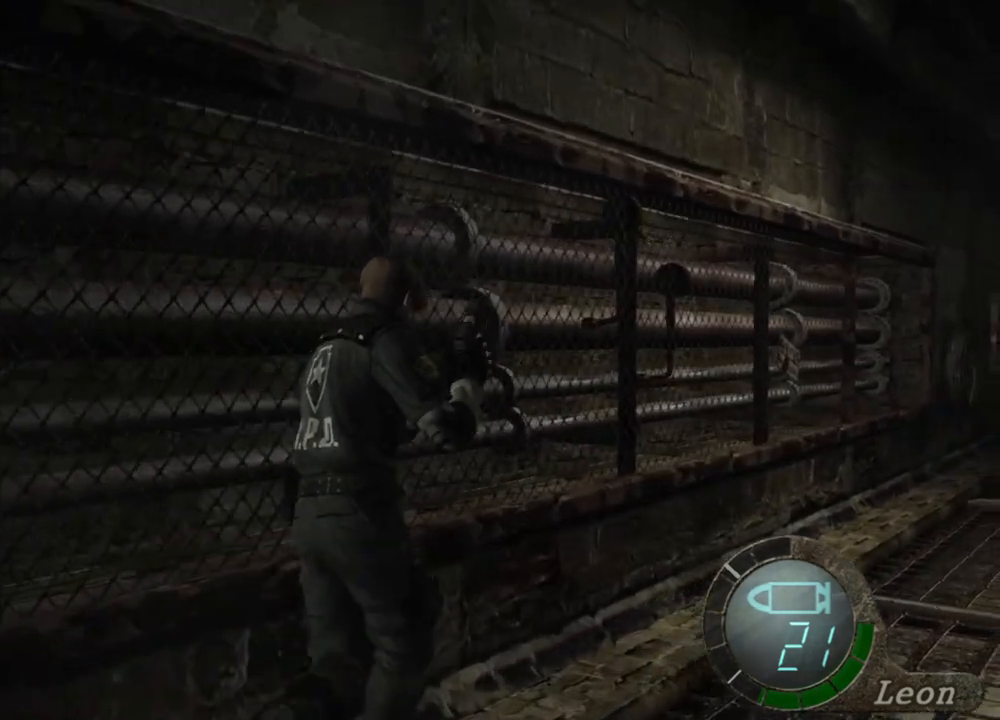
{"keys": [], "mouse": [], "events": [[167, "shift", "up"], [200, "w", "up"]]}
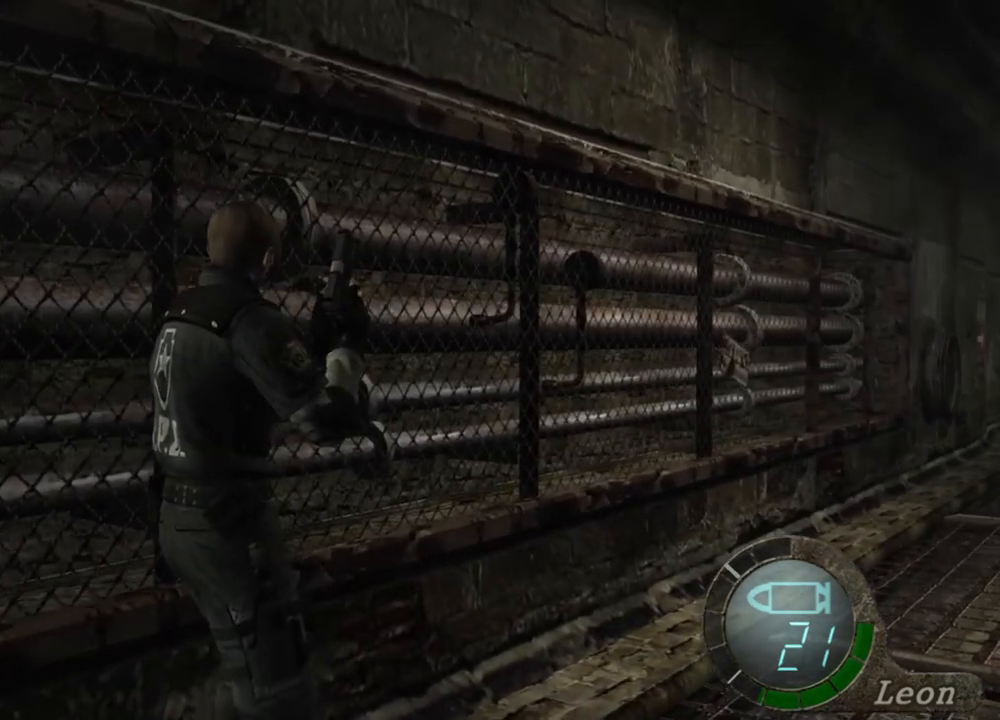
{"keys": [], "mouse": [], "events": []}
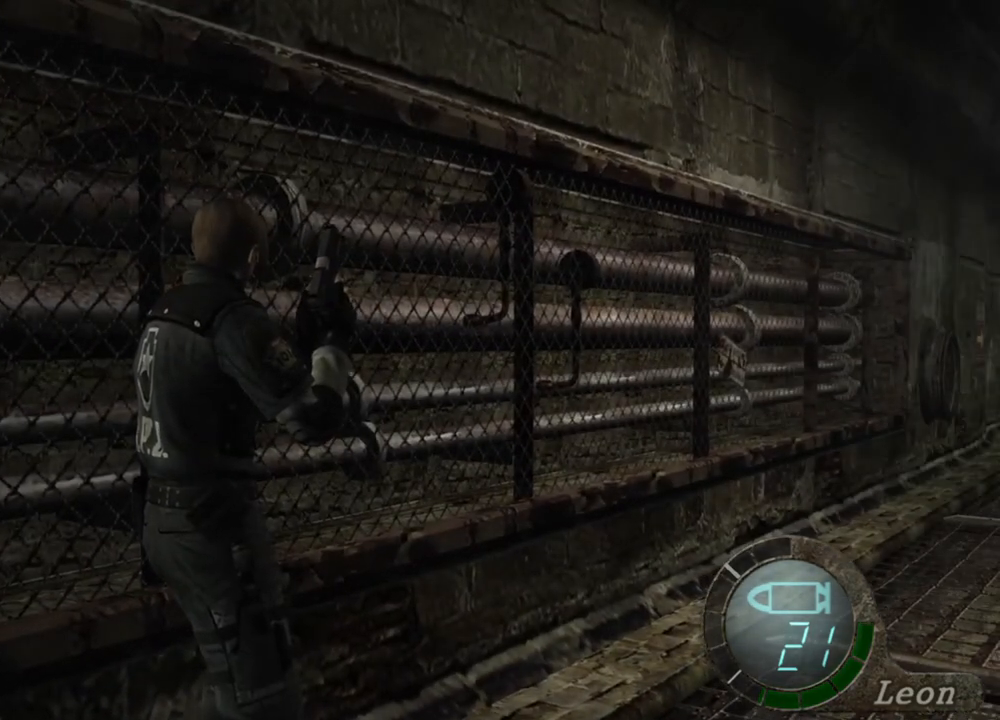
{"keys": [], "mouse": [], "events": []}
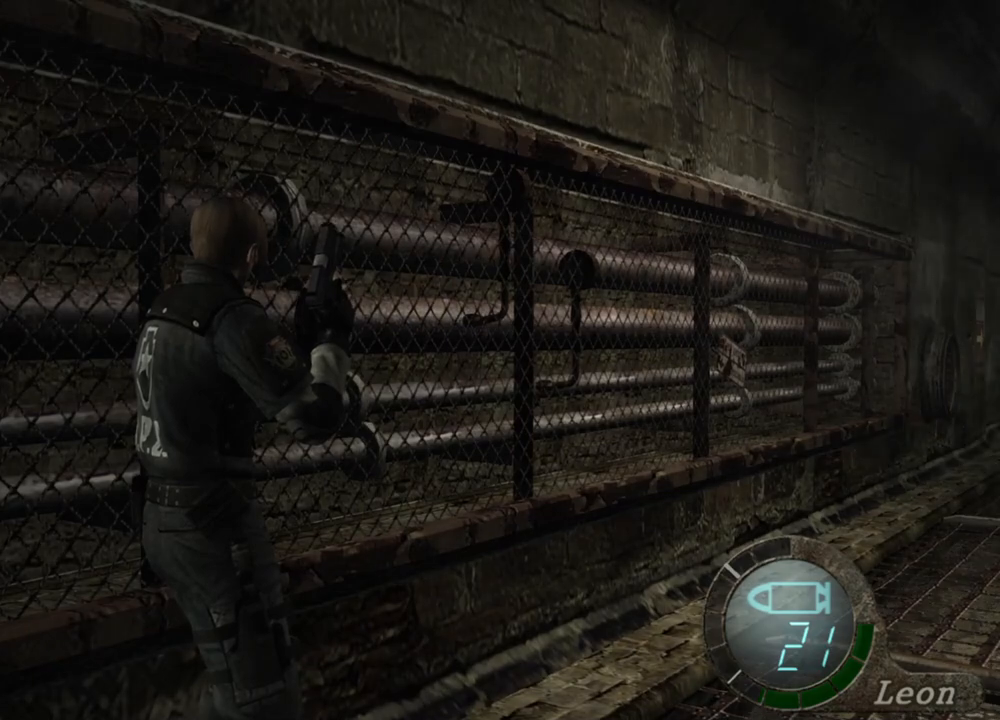
{"keys": [], "mouse": [], "events": []}
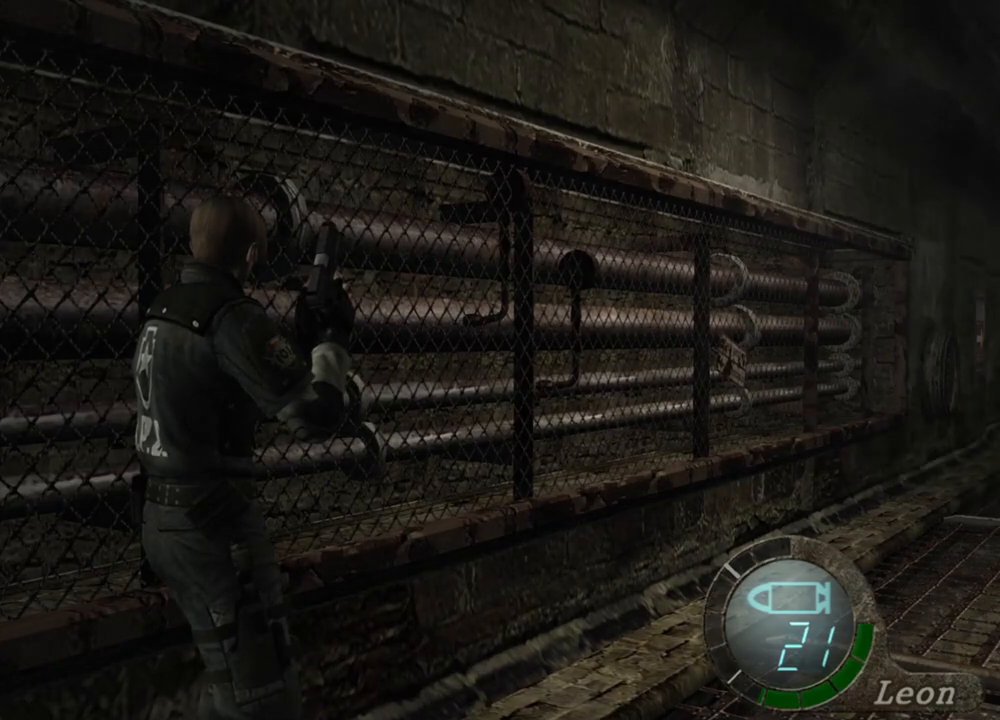
{"keys": [], "mouse": [], "events": []}
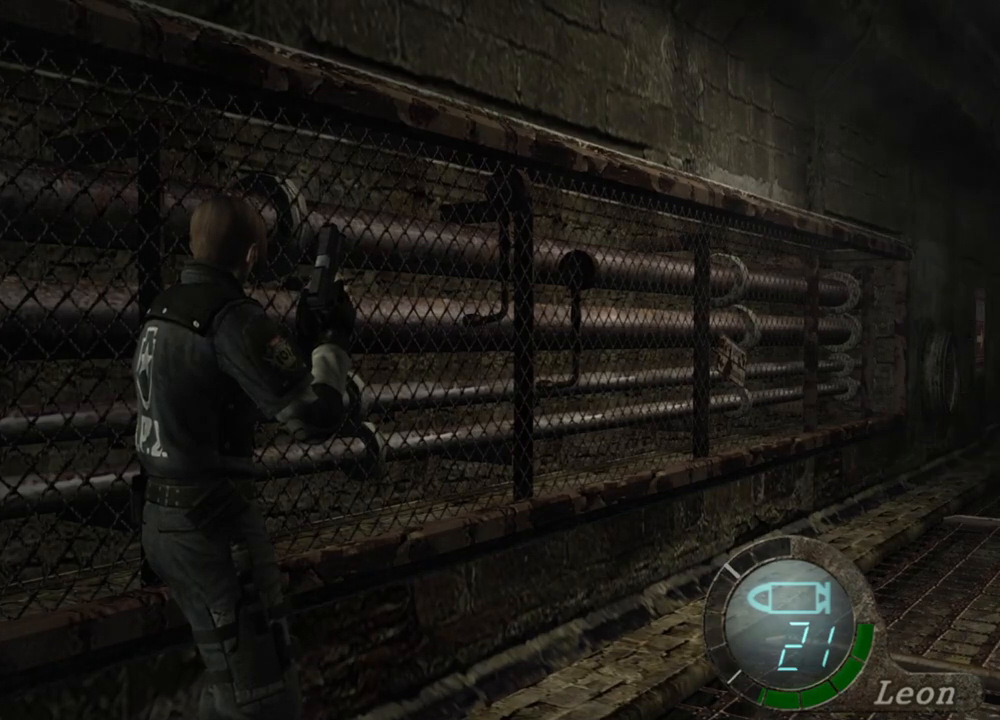
{"keys": [], "mouse": [], "events": []}
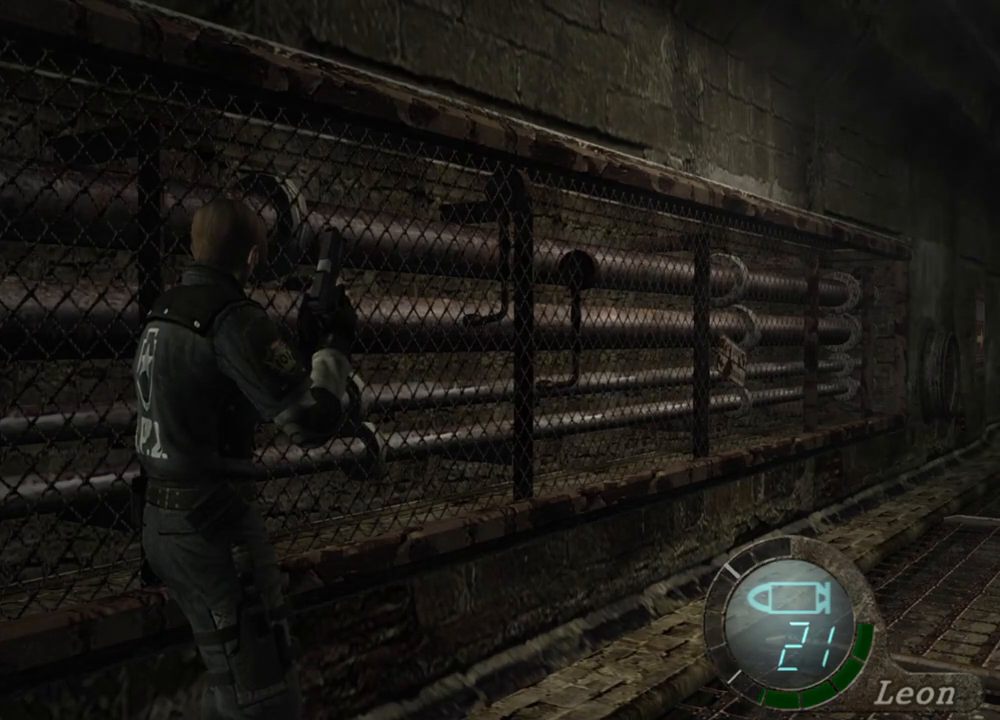
{"keys": [], "mouse": [], "events": []}